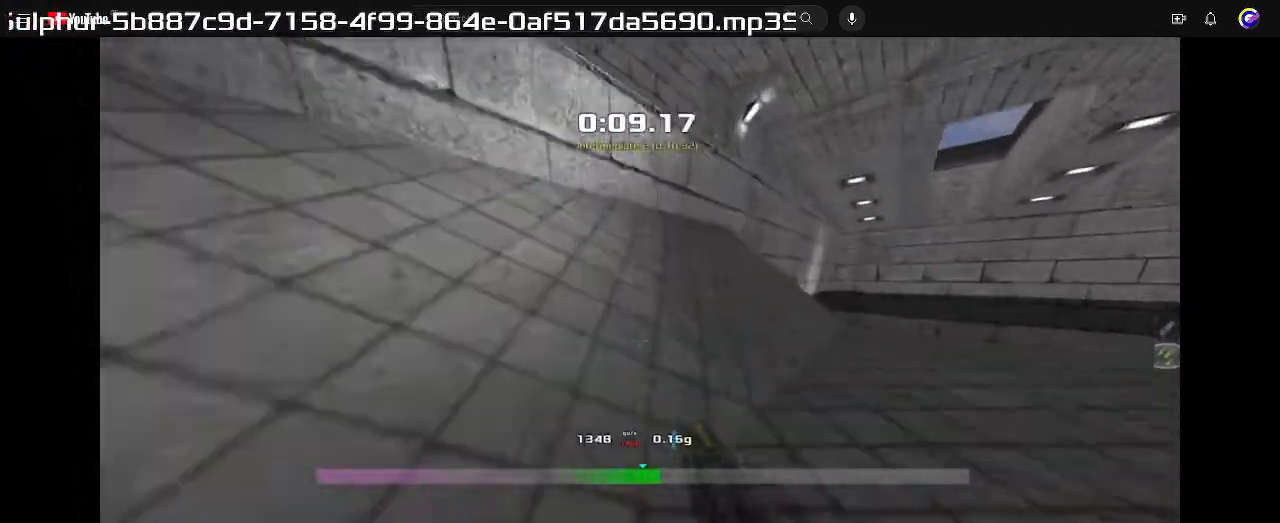
Gameplay with keyboard; each line is a JSON object with the keys held at the frame after it. "events" lists presses ("down") and releases ("up") of "down", "left", "right" and "up" between this image and that frame as [ms after this image, input, new state], when the widget could be followed in between. No other keys are recorded. Mouse input is not recorded. Not read: other_keys.
{"keys": ["right", "up"], "events": [[33, "left", "up"], [233, "right", "down"]]}
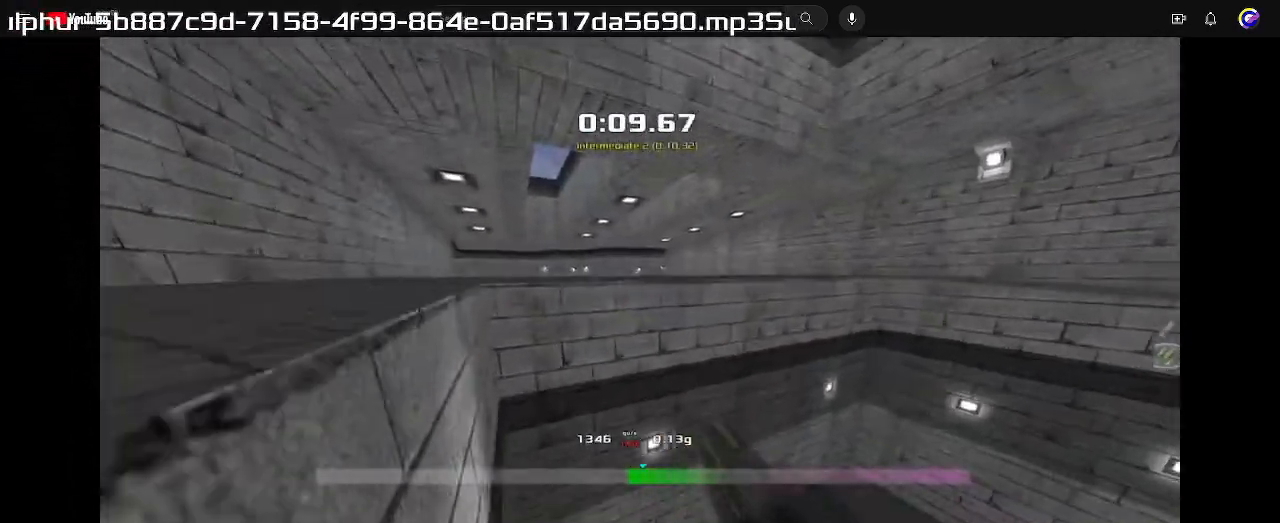
{"keys": ["right", "up"], "events": []}
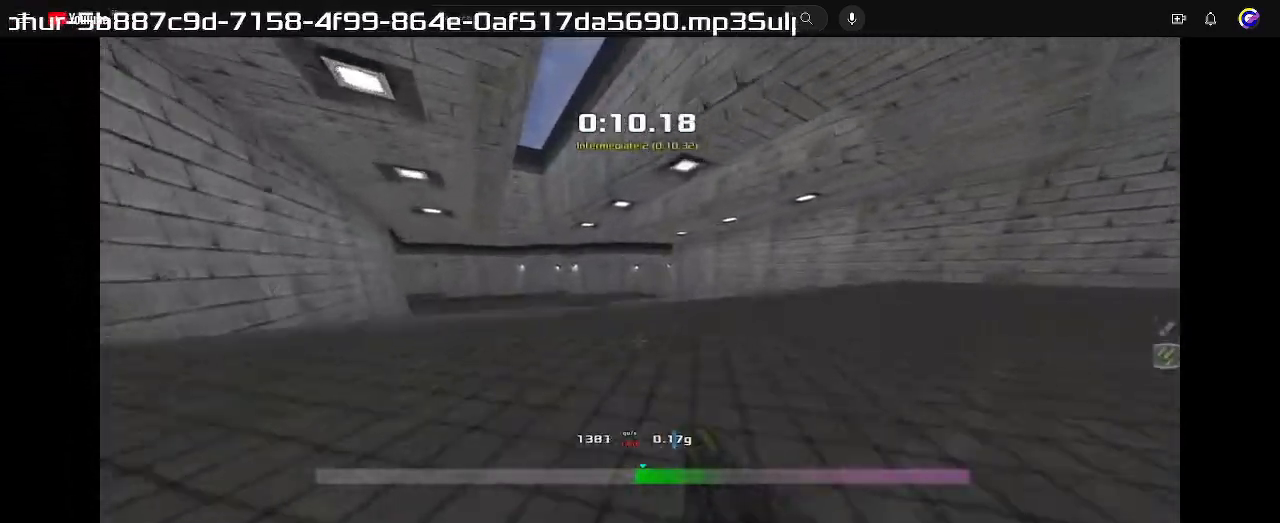
{"keys": ["left", "up"], "events": [[167, "right", "up"], [200, "left", "down"]]}
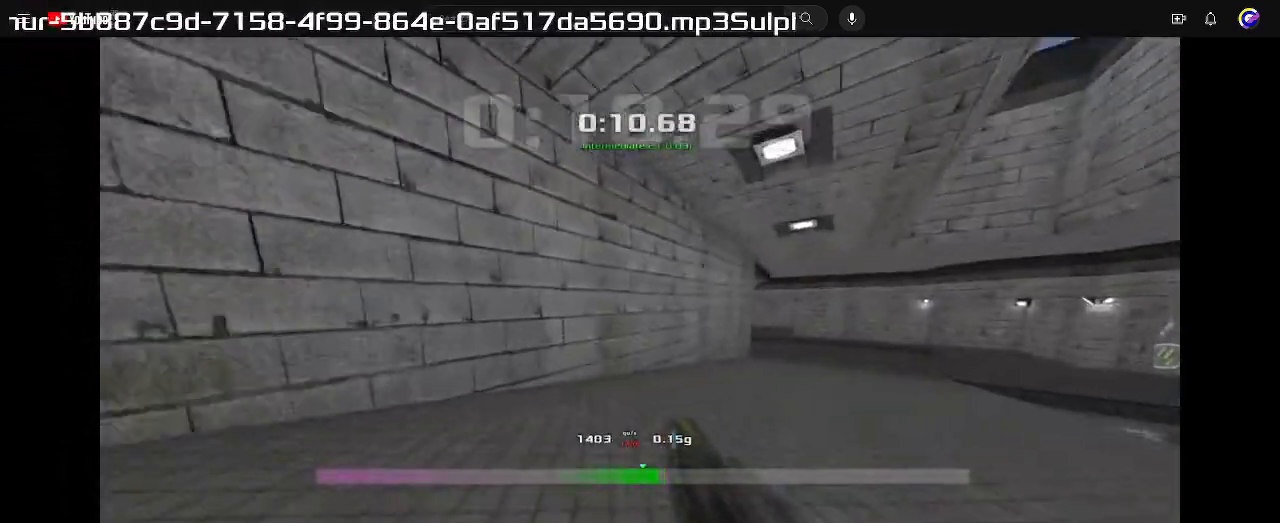
{"keys": ["left", "up"], "events": []}
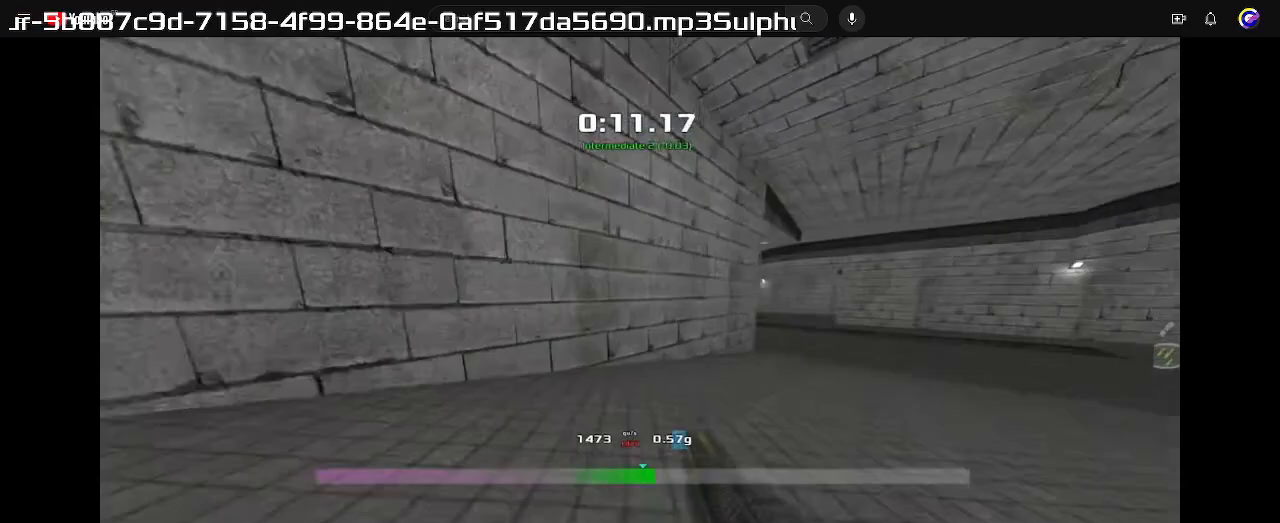
{"keys": ["up"], "events": [[467, "left", "up"]]}
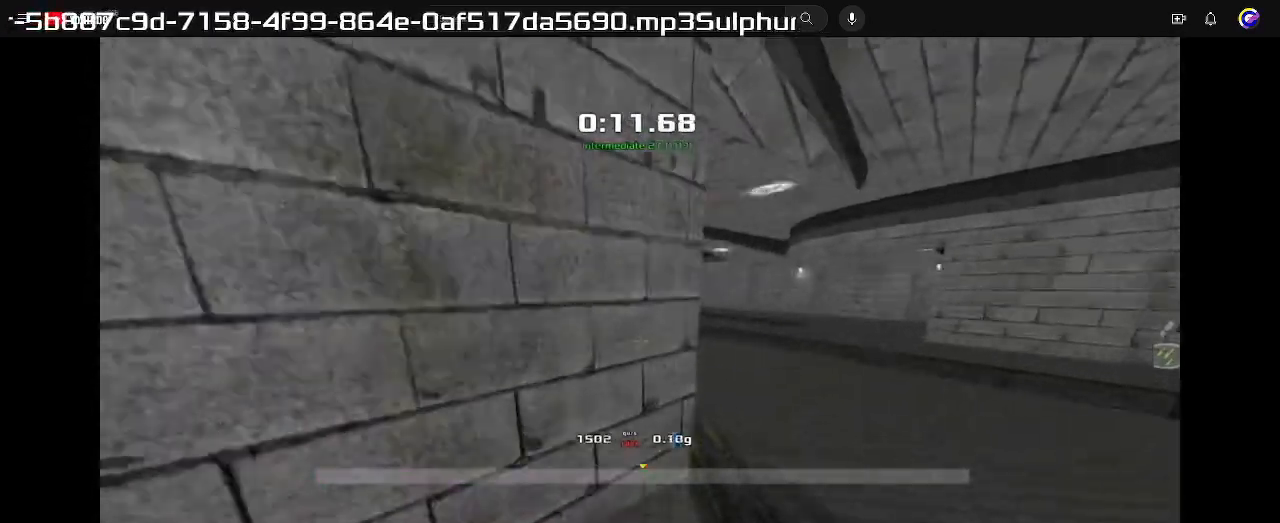
{"keys": ["left", "up"], "events": [[333, "left", "down"]]}
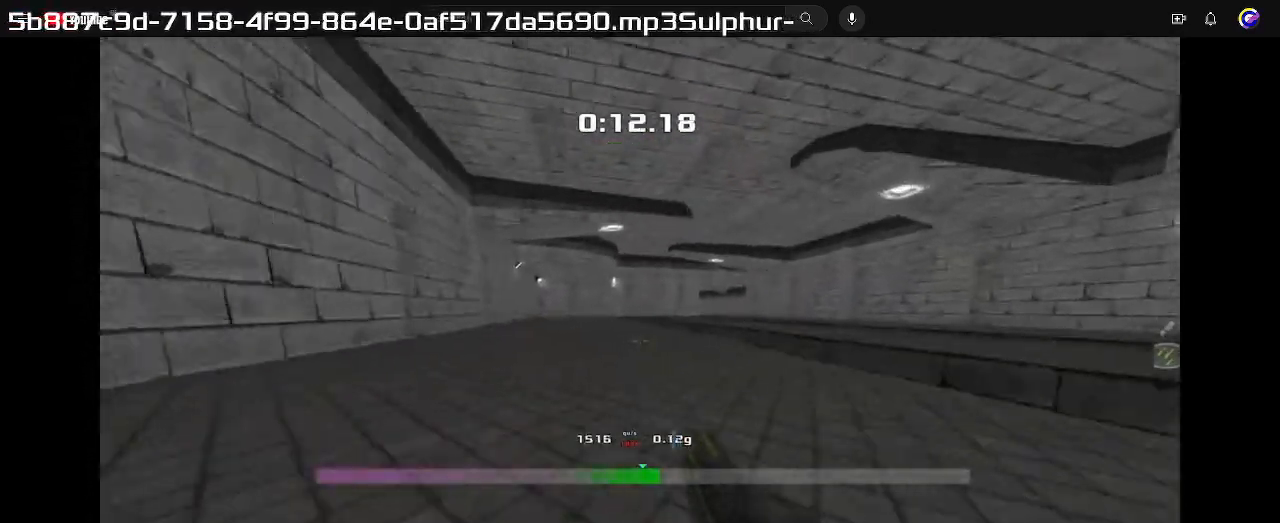
{"keys": ["left", "up"], "events": [[200, "left", "up"], [267, "left", "down"]]}
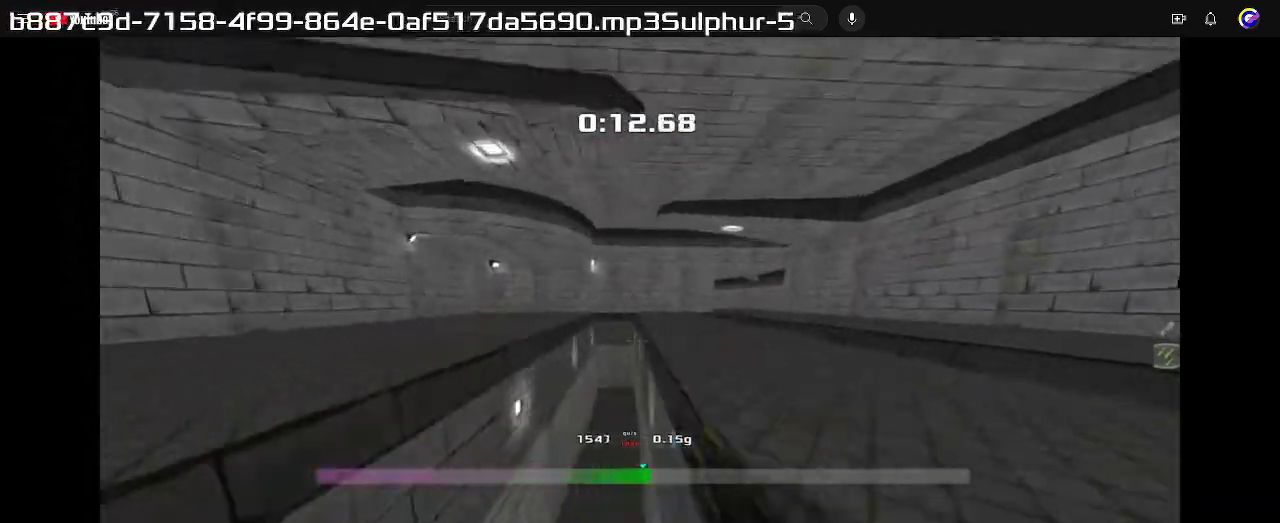
{"keys": ["left", "up"], "events": []}
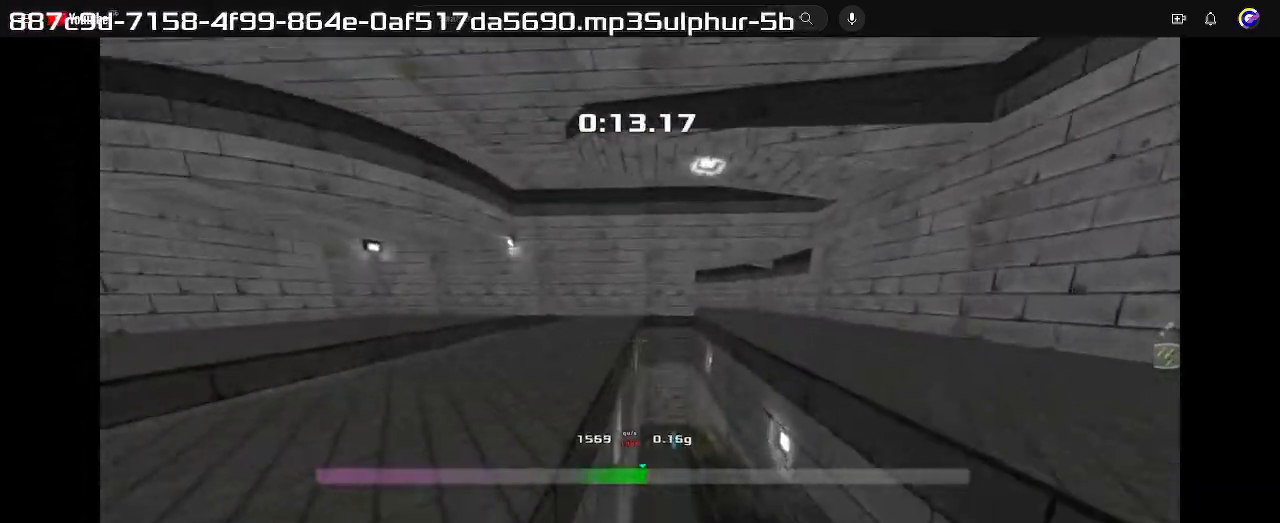
{"keys": ["up"], "events": [[400, "left", "up"]]}
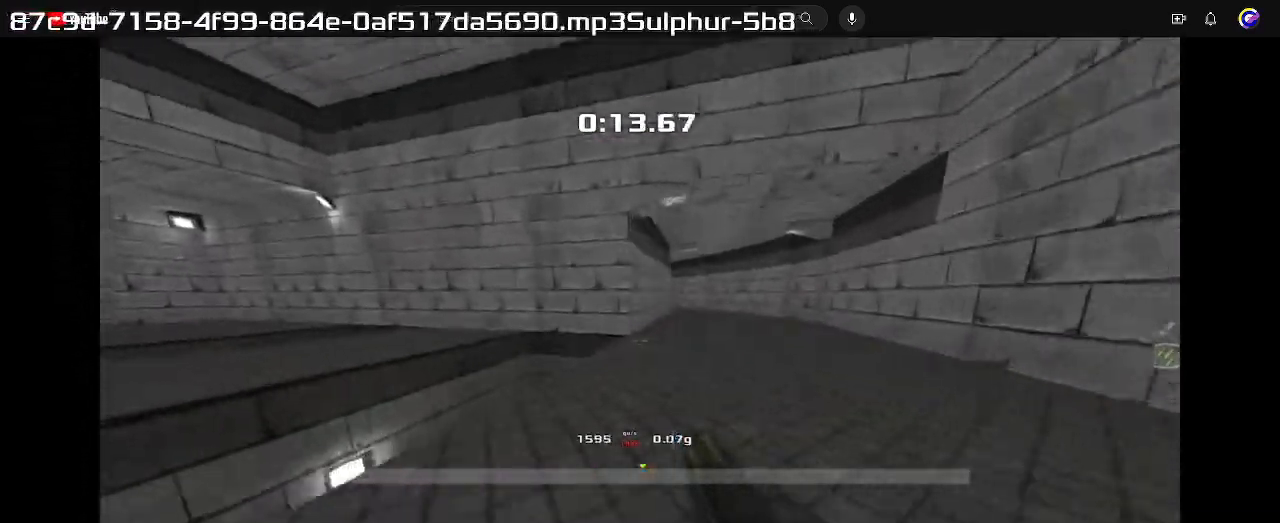
{"keys": ["up"], "events": []}
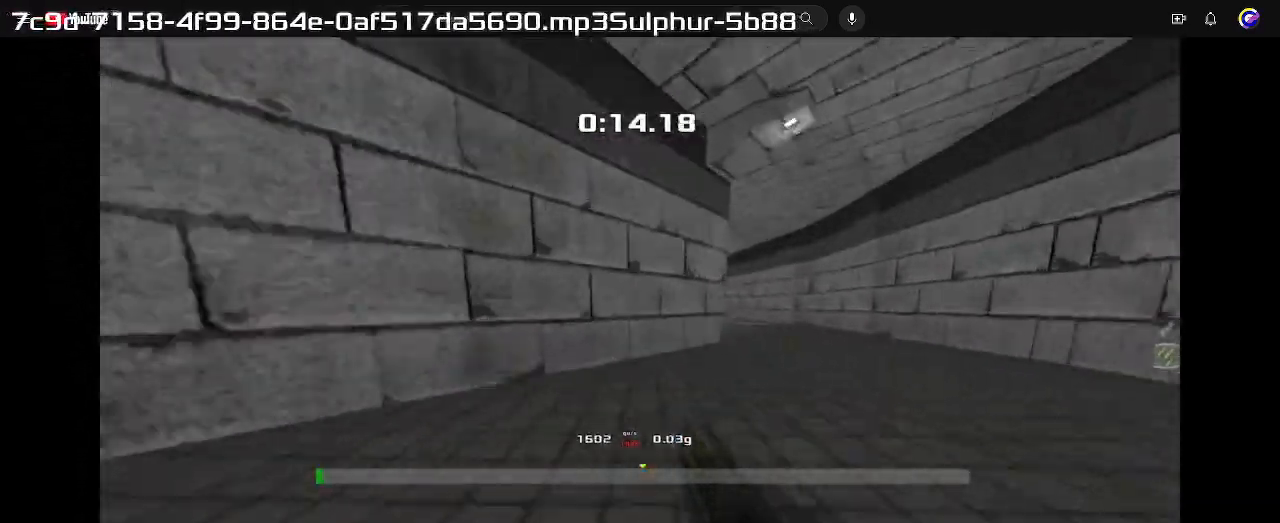
{"keys": ["up"], "events": []}
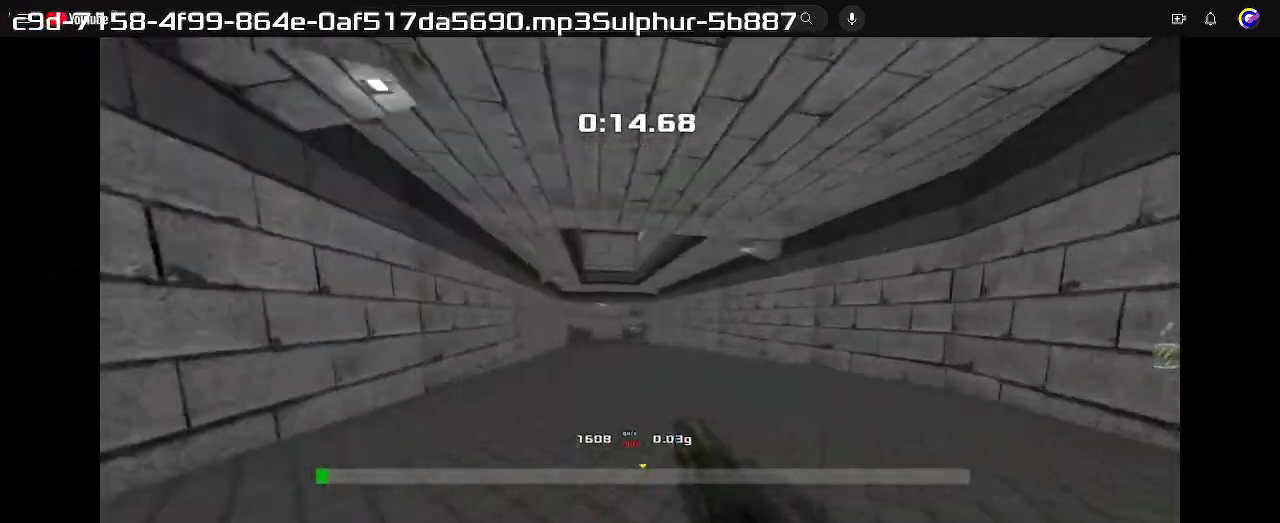
{"keys": ["up"], "events": []}
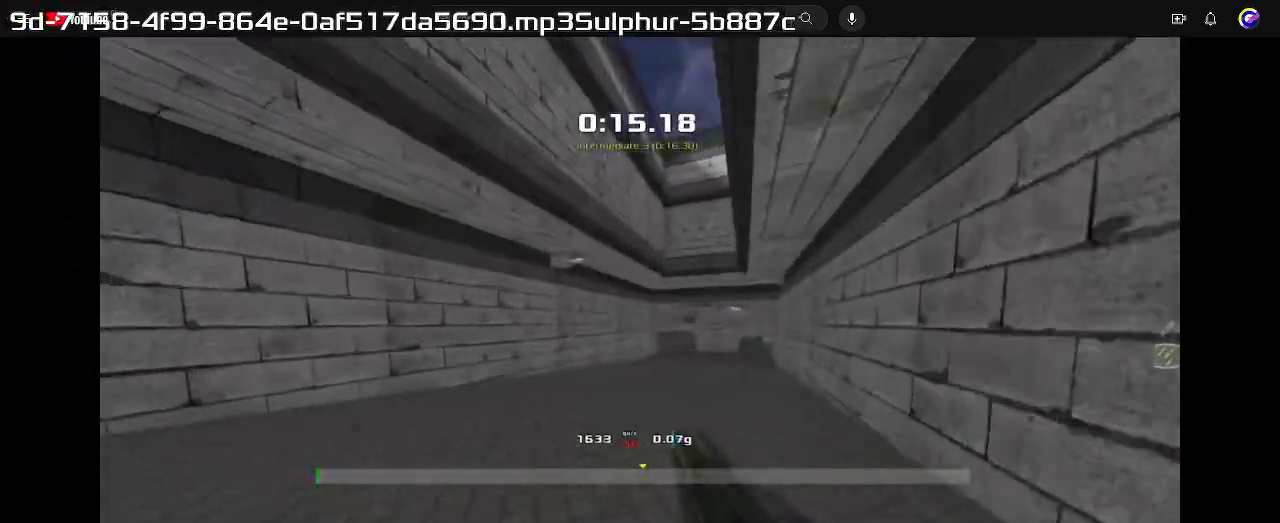
{"keys": ["left", "up"], "events": [[33, "left", "down"], [467, "left", "up"], [500, "left", "down"]]}
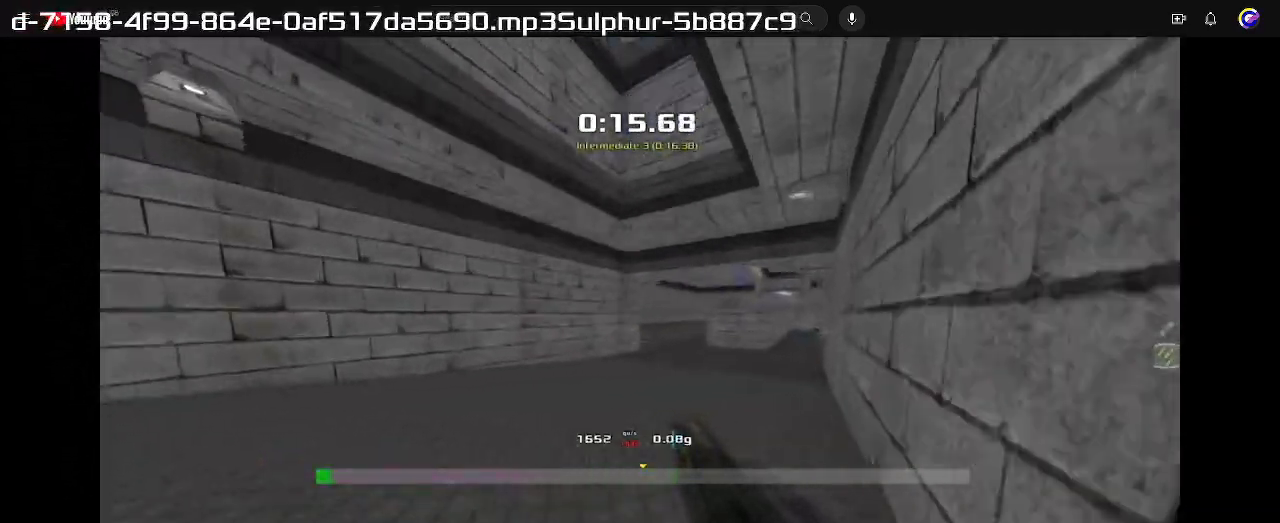
{"keys": ["left", "up"], "events": []}
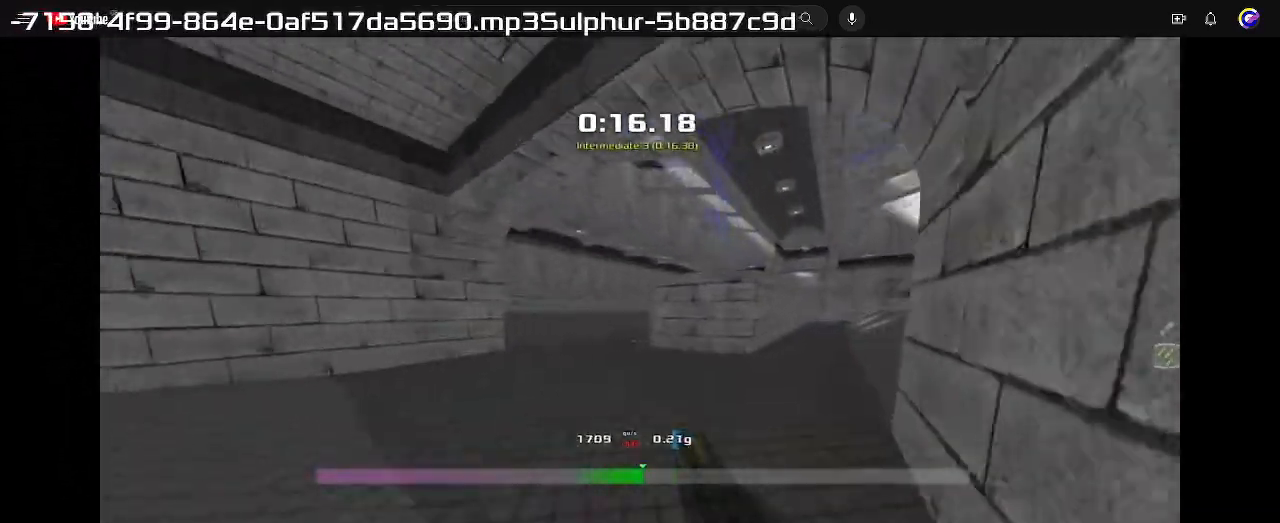
{"keys": ["right", "up"], "events": [[400, "left", "up"], [433, "right", "down"]]}
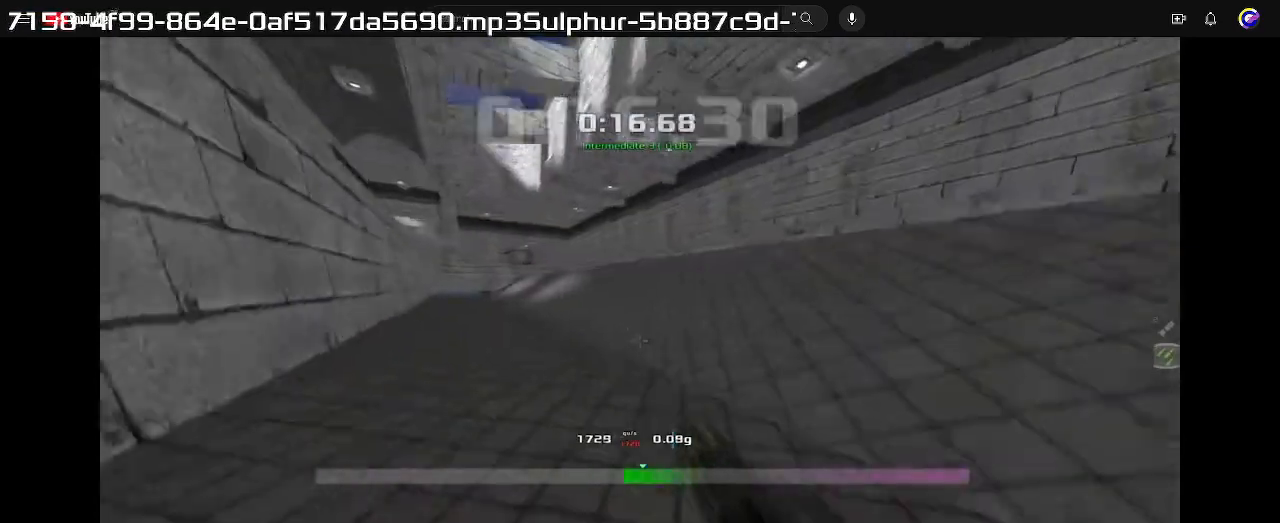
{"keys": ["up"], "events": [[467, "right", "up"]]}
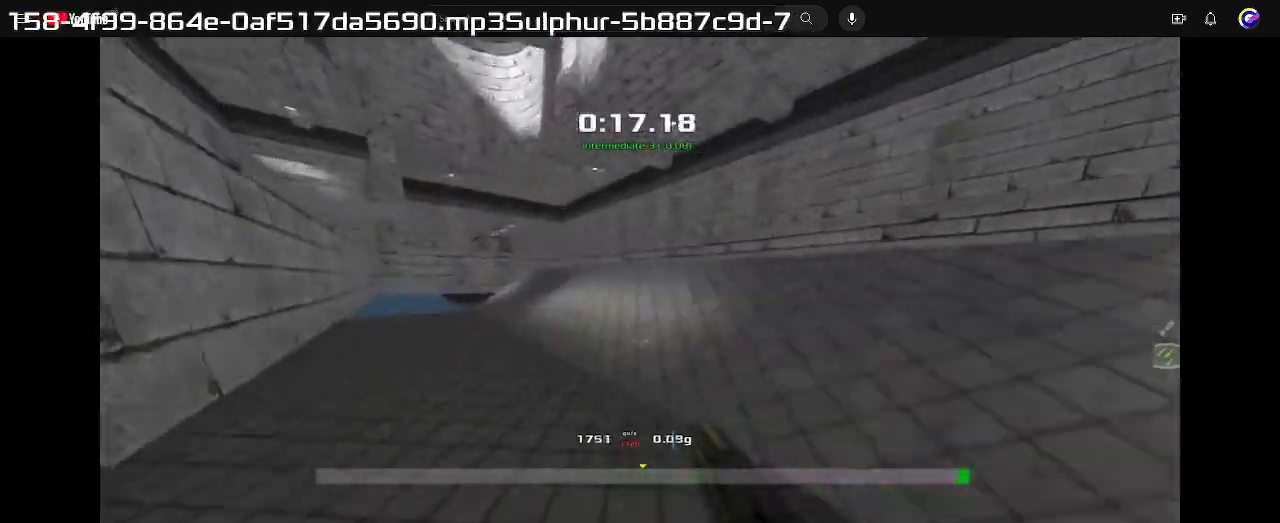
{"keys": ["right", "up"], "events": [[100, "right", "down"], [400, "right", "up"], [467, "right", "down"]]}
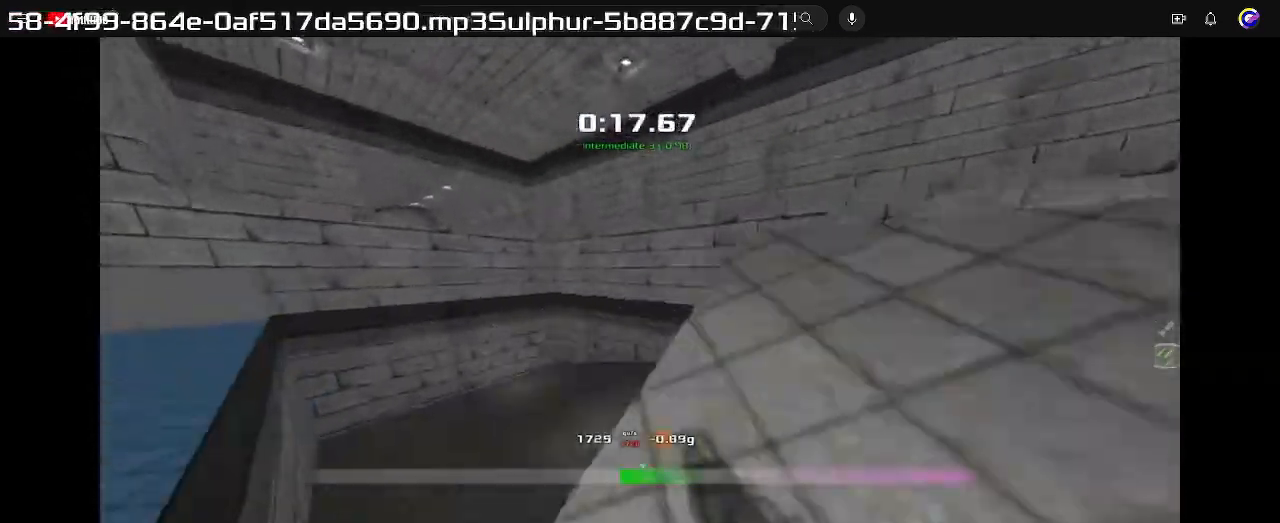
{"keys": ["left", "up"], "events": [[67, "right", "up"], [400, "left", "down"]]}
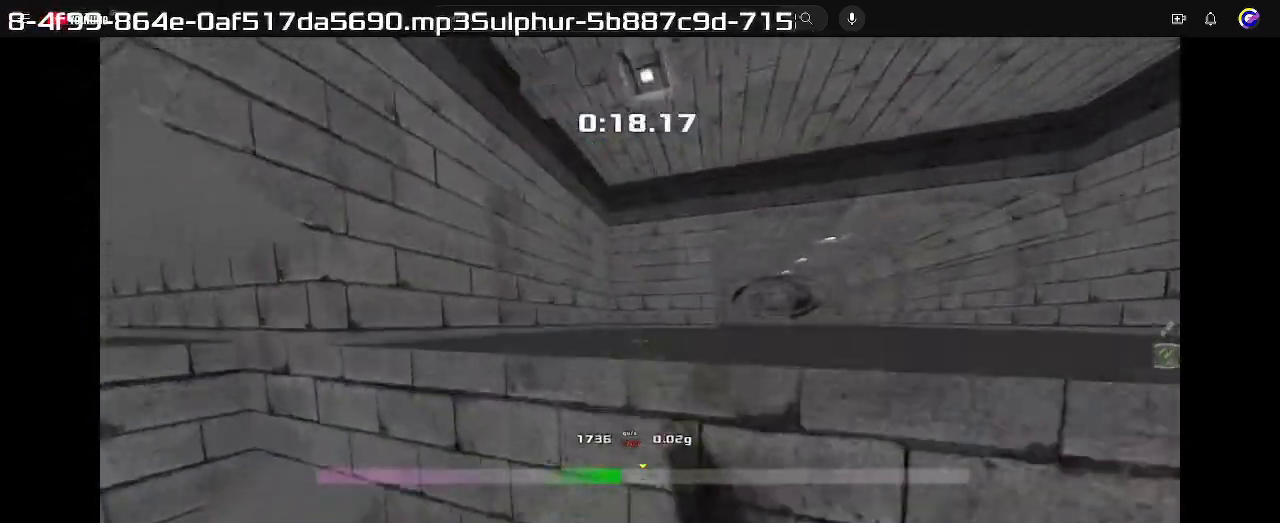
{"keys": ["left", "up"], "events": []}
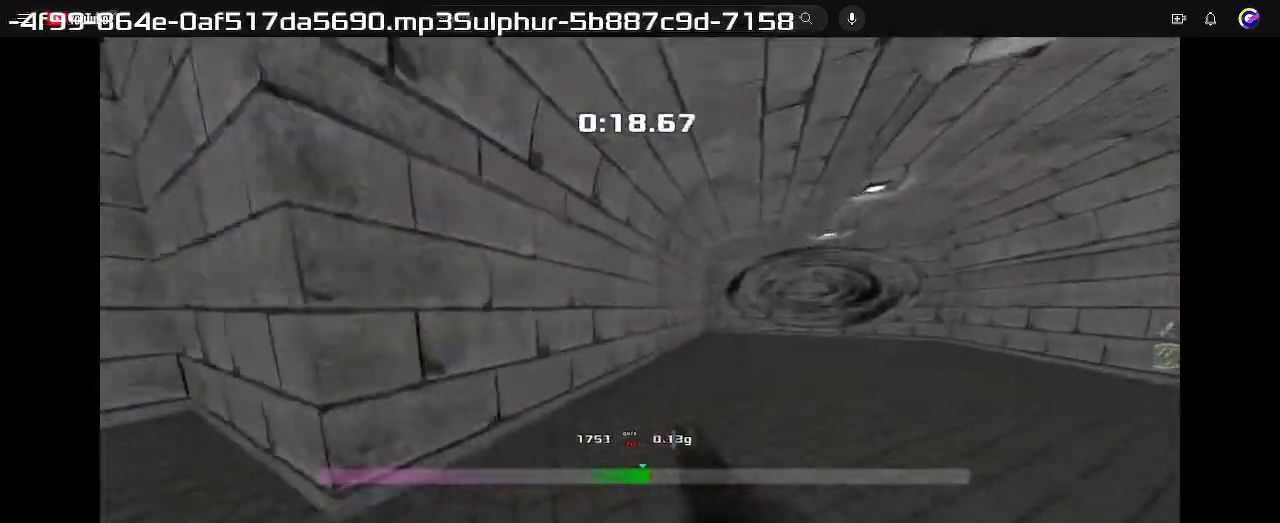
{"keys": ["left", "up"], "events": []}